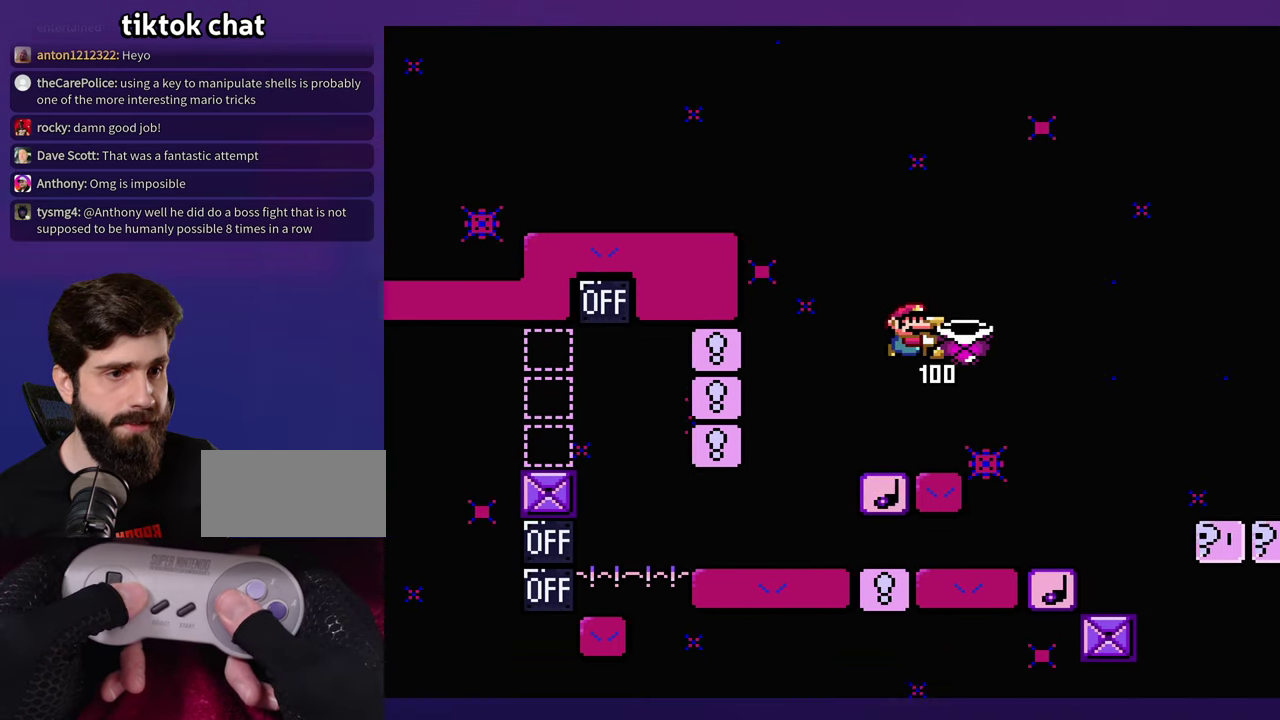
Gameplay with a controller (Nintendo layout); each line is a JSON object with the inputs held at the frame after it. "events" lists button and stick changes between this image and that frame as [ms after this image, input, new state], when the widget could be followed in between. Not read: DPAD_RIGHT L3 R3 Y.
{"buttons": ["B"], "events": [[234, "B", "up"], [400, "B", "down"]]}
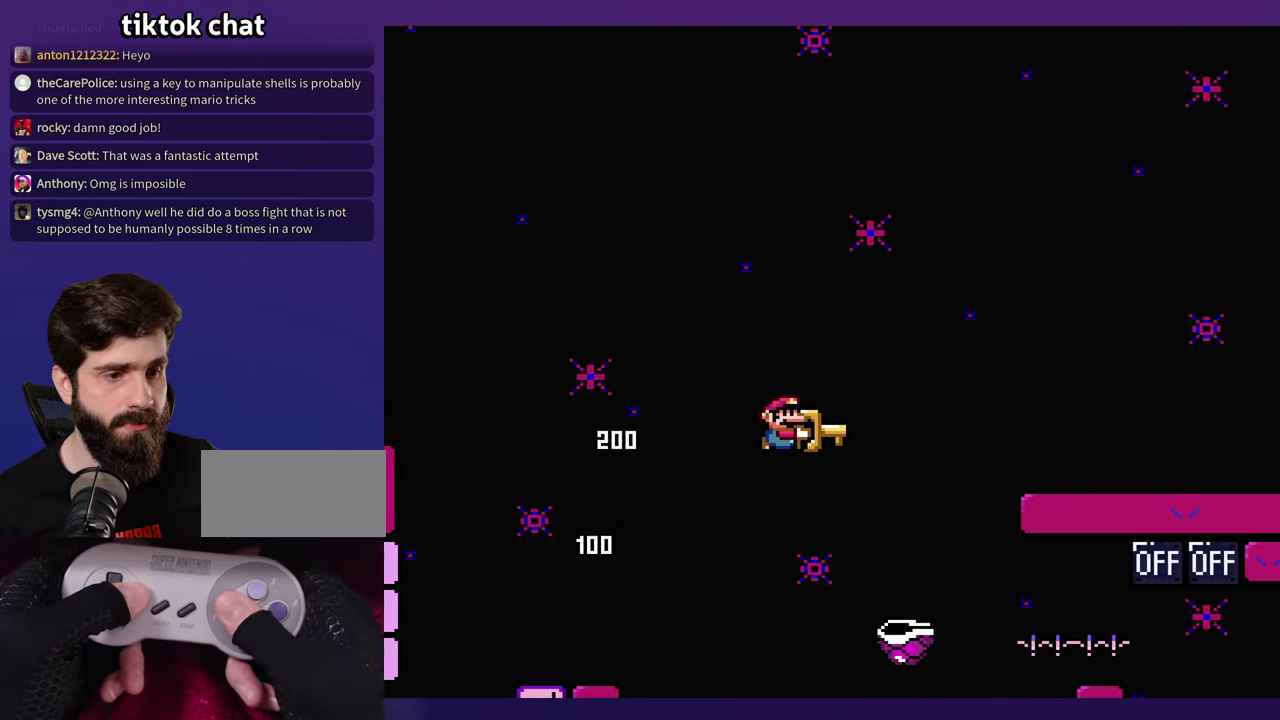
{"buttons": ["DPAD_LEFT"], "events": [[17, "B", "up"], [167, "B", "down"], [317, "DPAD_LEFT", "down"], [450, "B", "up"]]}
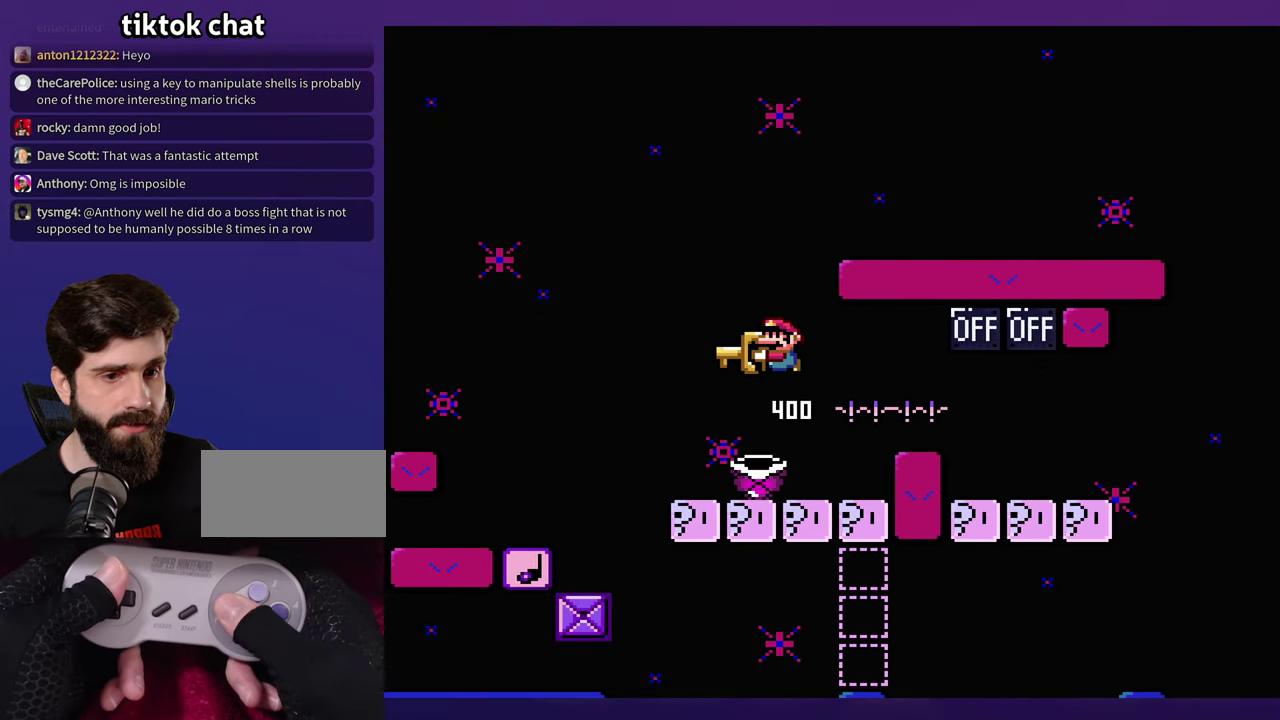
{"buttons": ["B"], "events": [[184, "B", "down"], [217, "DPAD_LEFT", "up"]]}
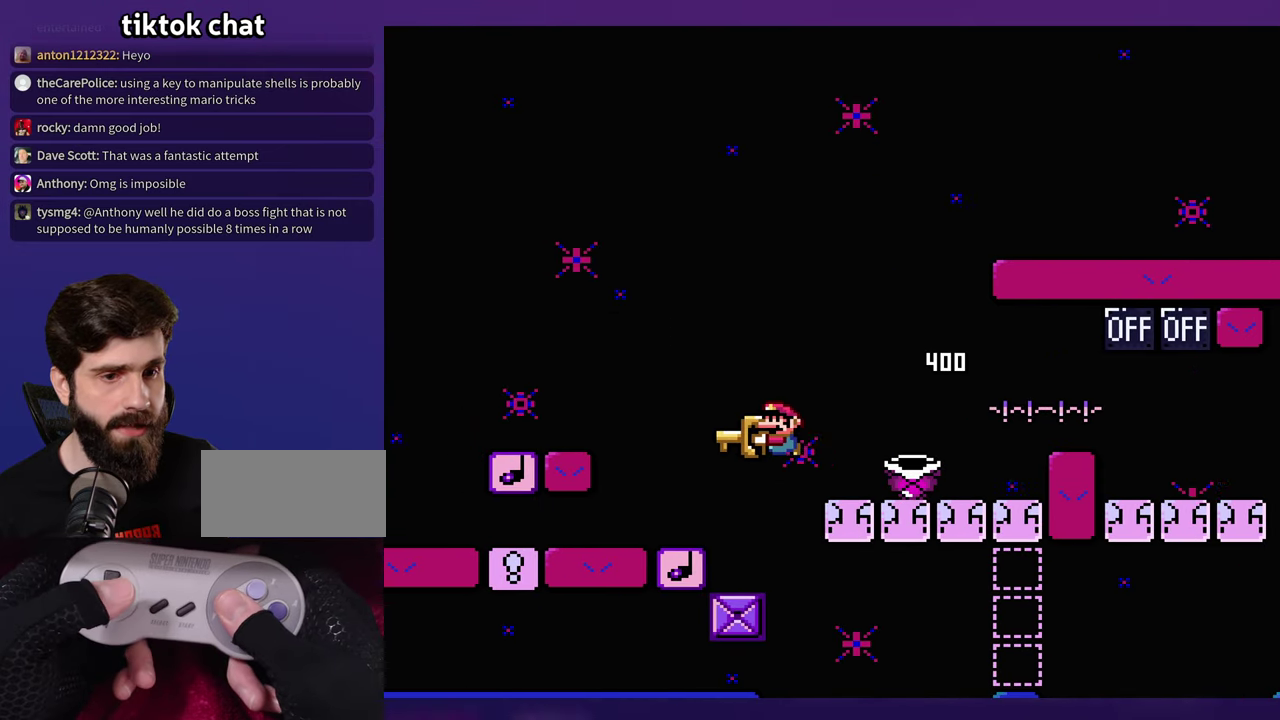
{"buttons": ["B"], "events": []}
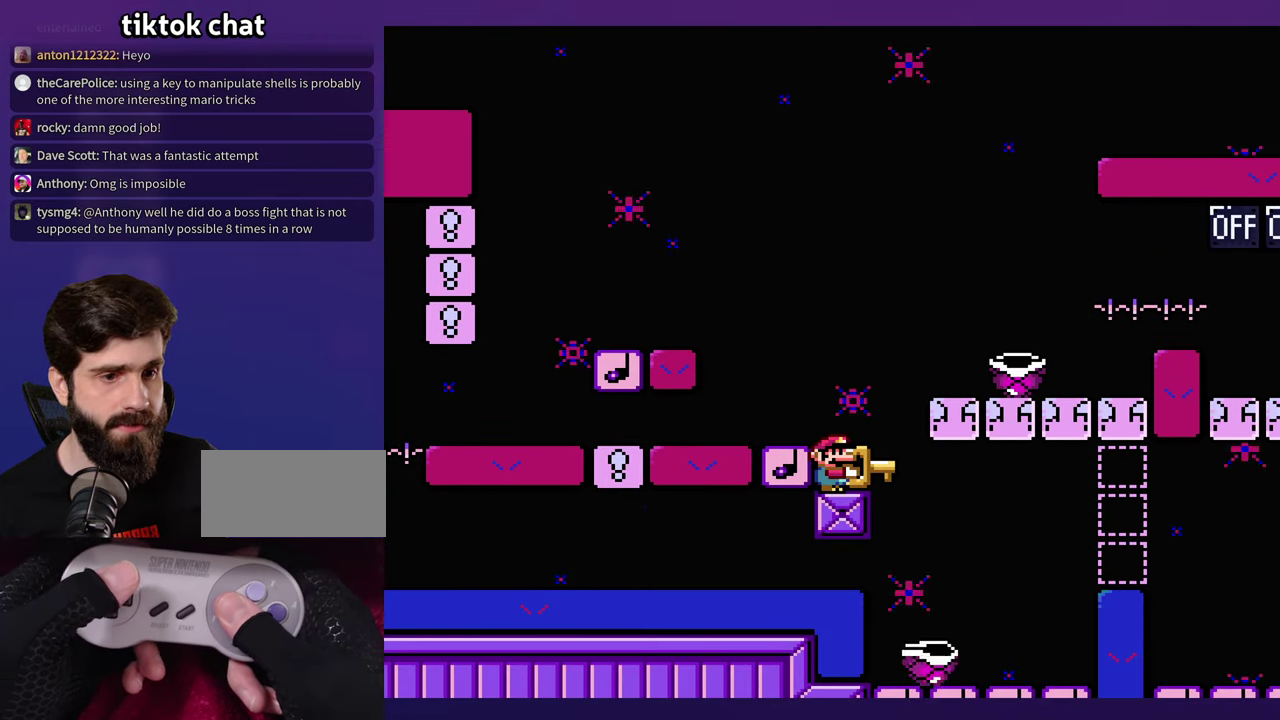
{"buttons": ["B"], "events": []}
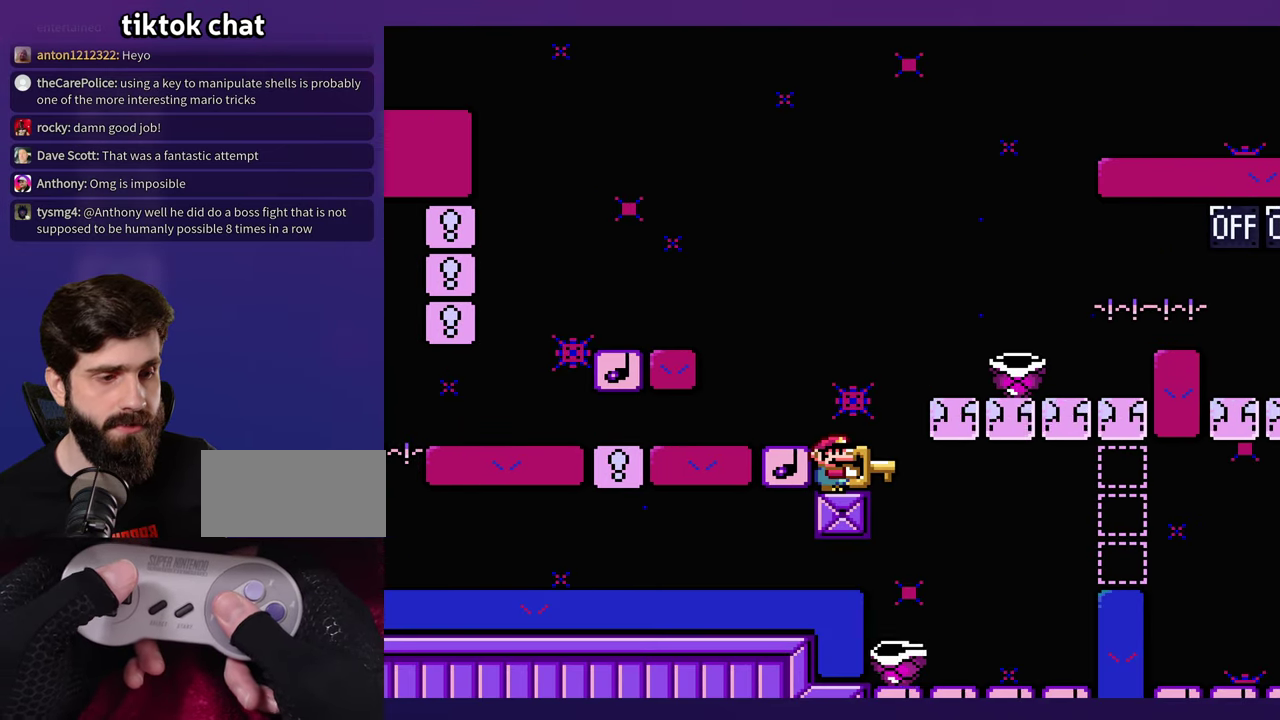
{"buttons": ["B"], "events": []}
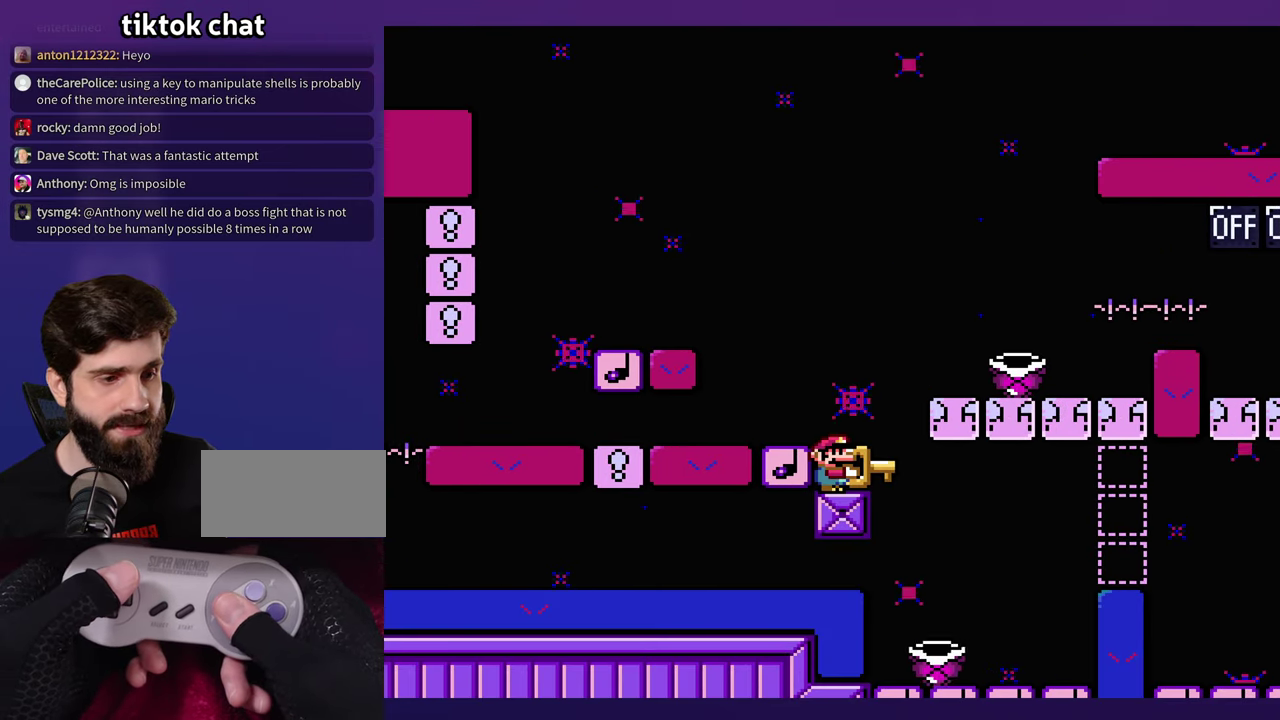
{"buttons": ["B"], "events": []}
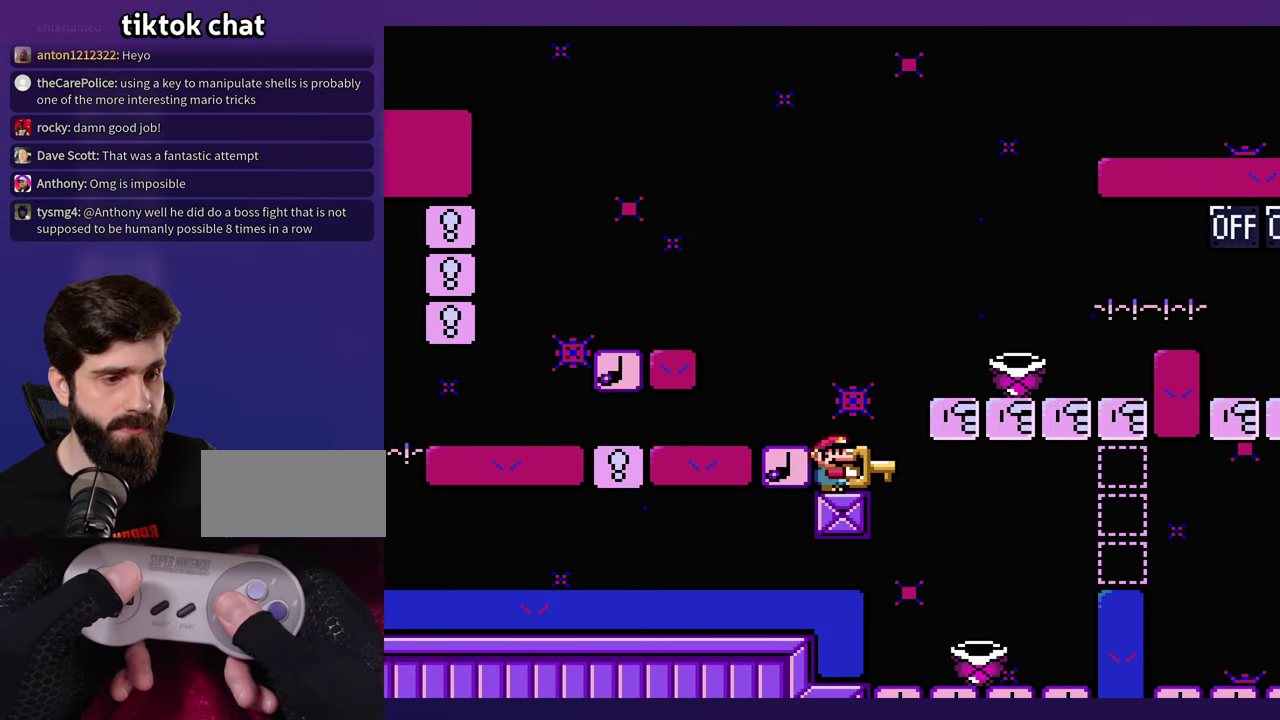
{"buttons": ["B"], "events": []}
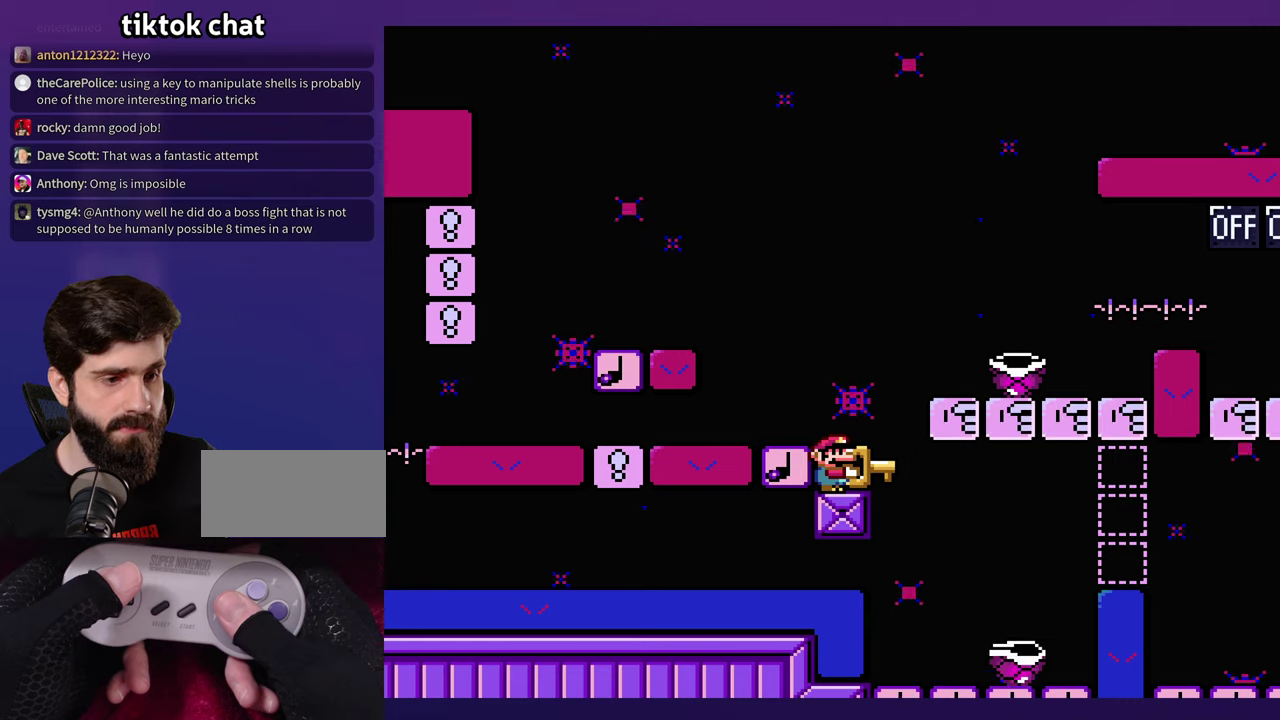
{"buttons": ["B"], "events": []}
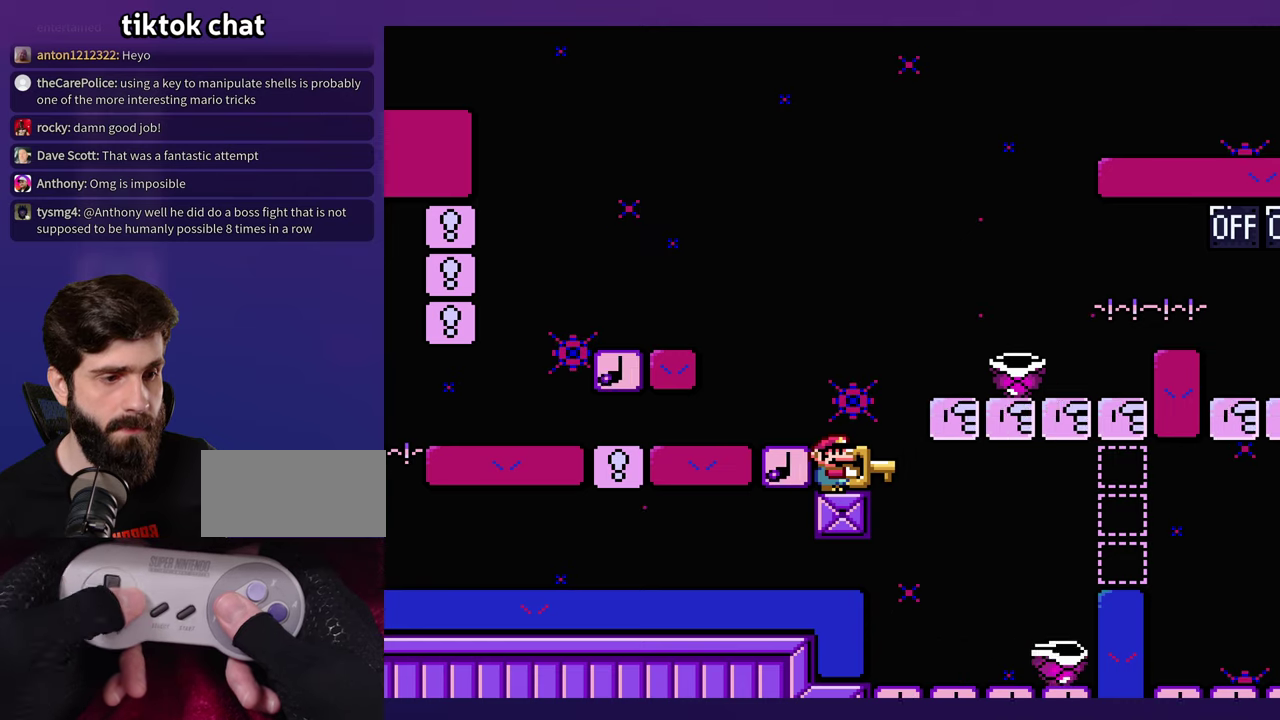
{"buttons": ["B", "DPAD_LEFT"], "events": [[483, "DPAD_LEFT", "down"]]}
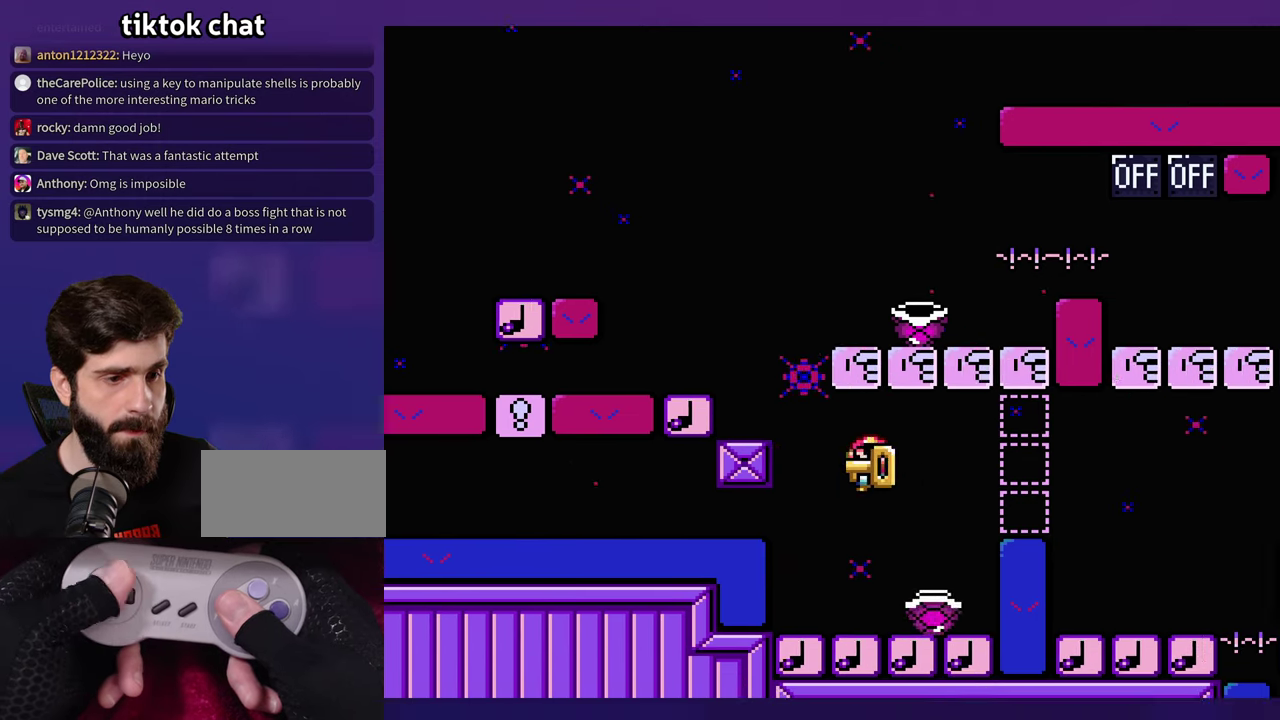
{"buttons": ["B", "DPAD_LEFT"], "events": [[283, "DPAD_LEFT", "up"], [300, "B", "up"], [400, "B", "down"], [483, "DPAD_LEFT", "down"]]}
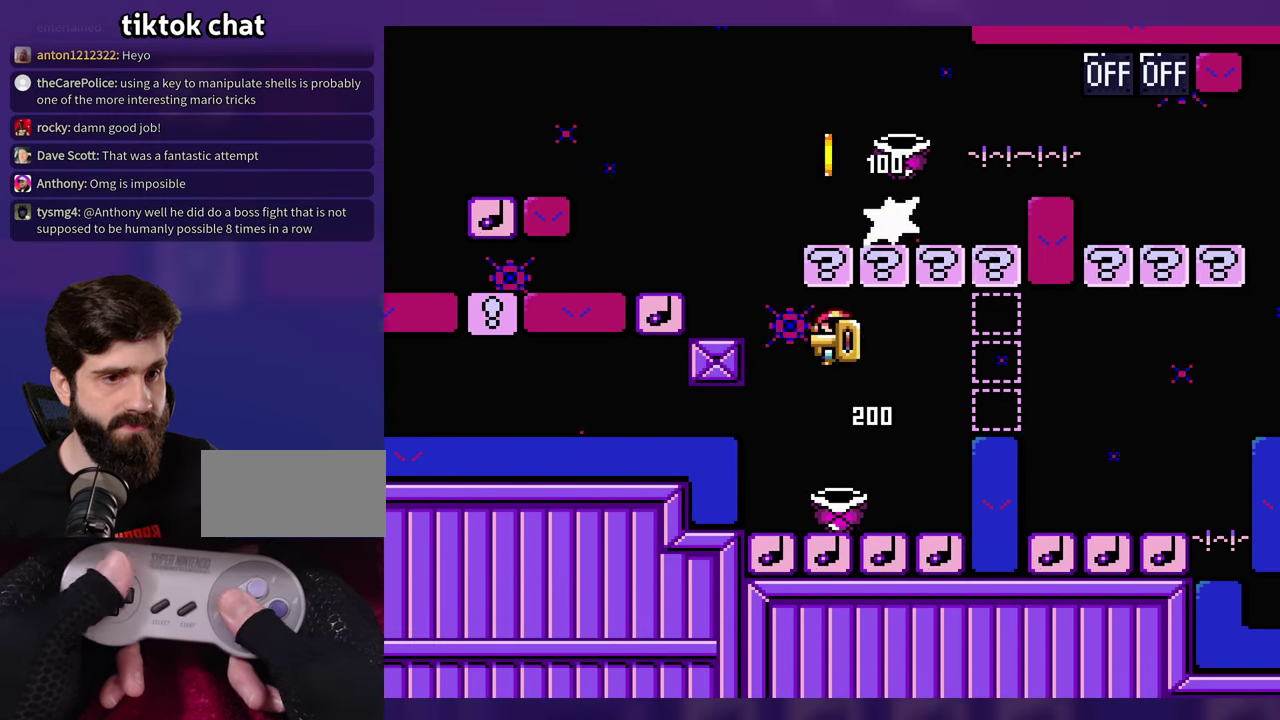
{"buttons": [], "events": [[83, "DPAD_LEFT", "up"], [116, "B", "up"], [333, "B", "down"], [416, "B", "up"]]}
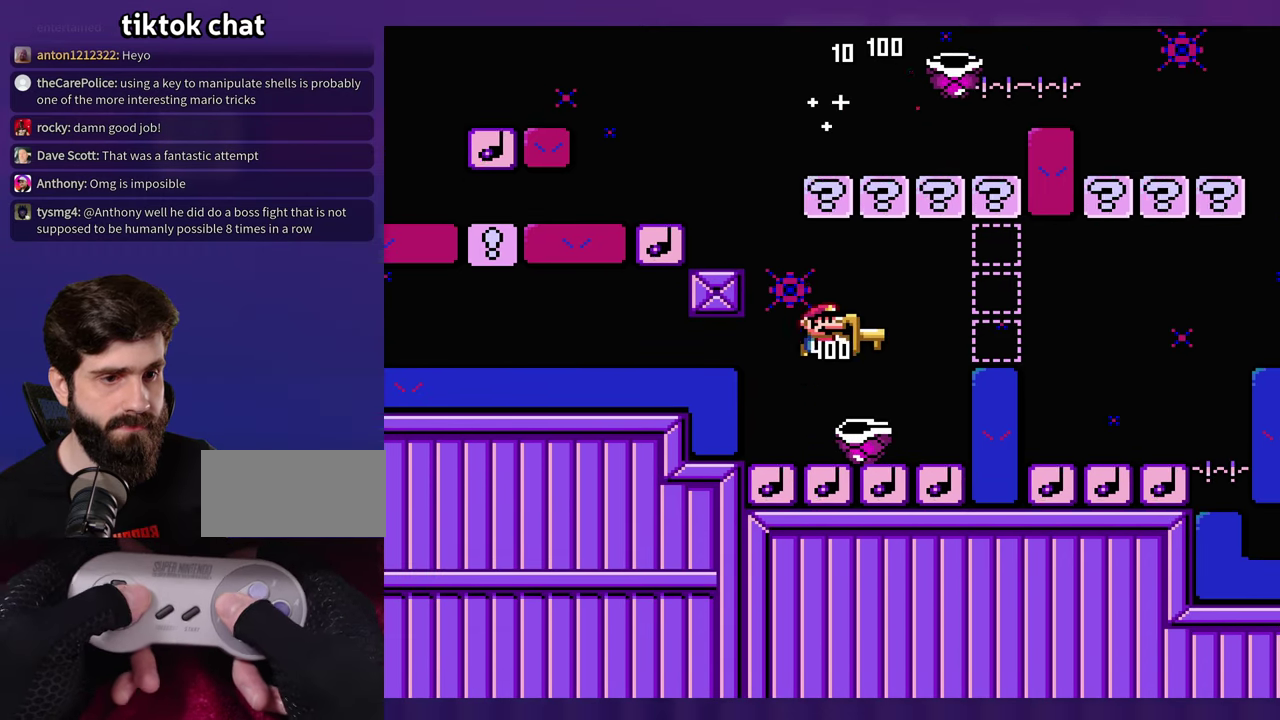
{"buttons": ["B", "DPAD_LEFT"], "events": [[316, "DPAD_LEFT", "down"], [500, "B", "down"]]}
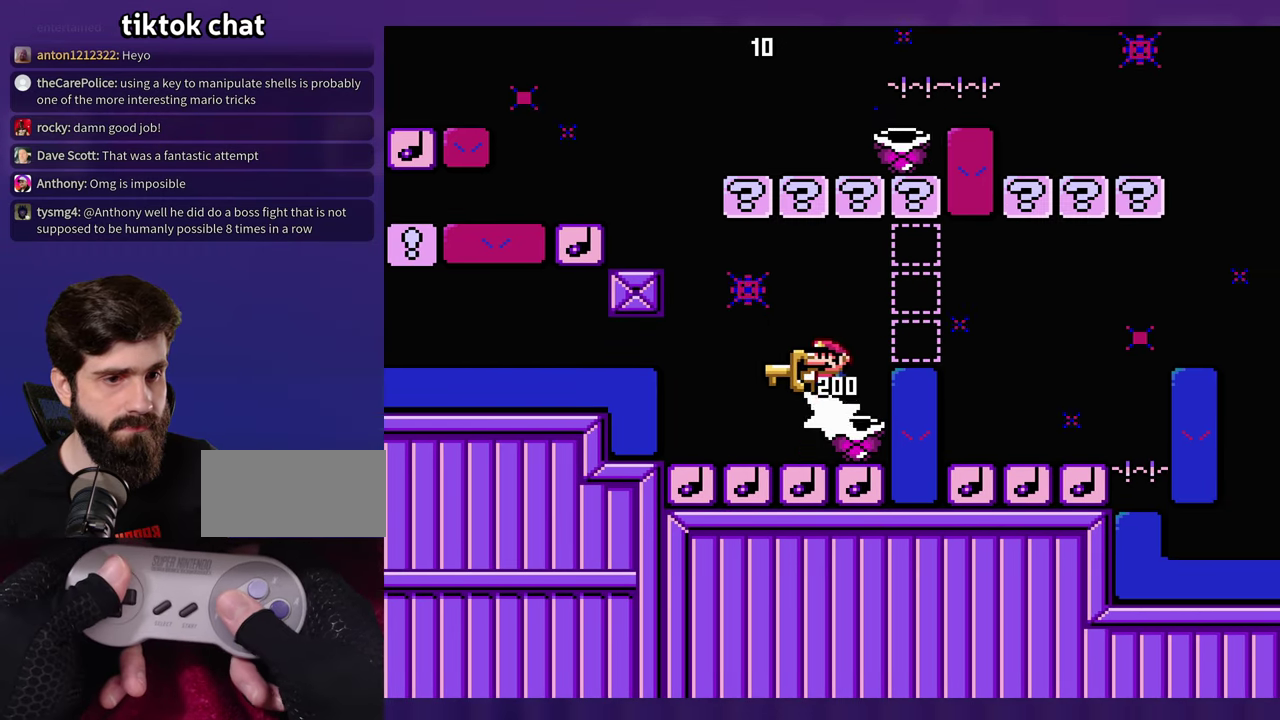
{"buttons": [], "events": [[100, "DPAD_LEFT", "up"], [216, "B", "up"]]}
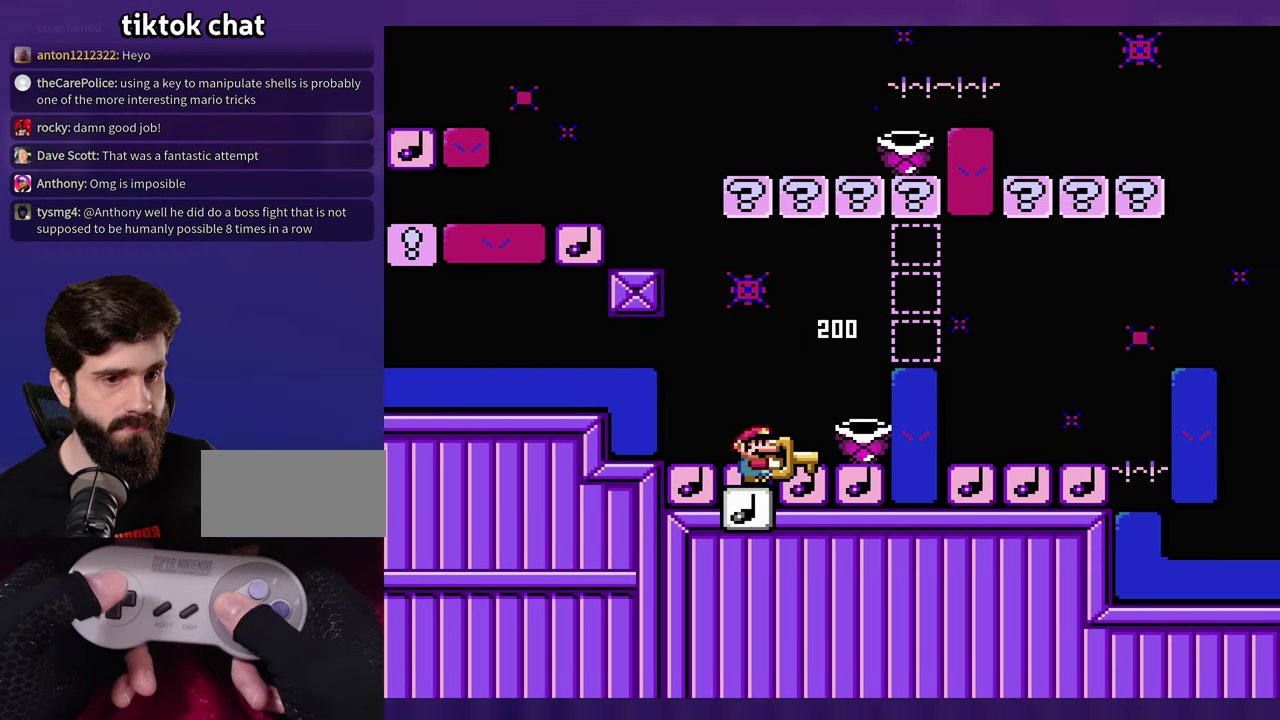
{"buttons": ["DPAD_LEFT"], "events": [[416, "DPAD_LEFT", "down"]]}
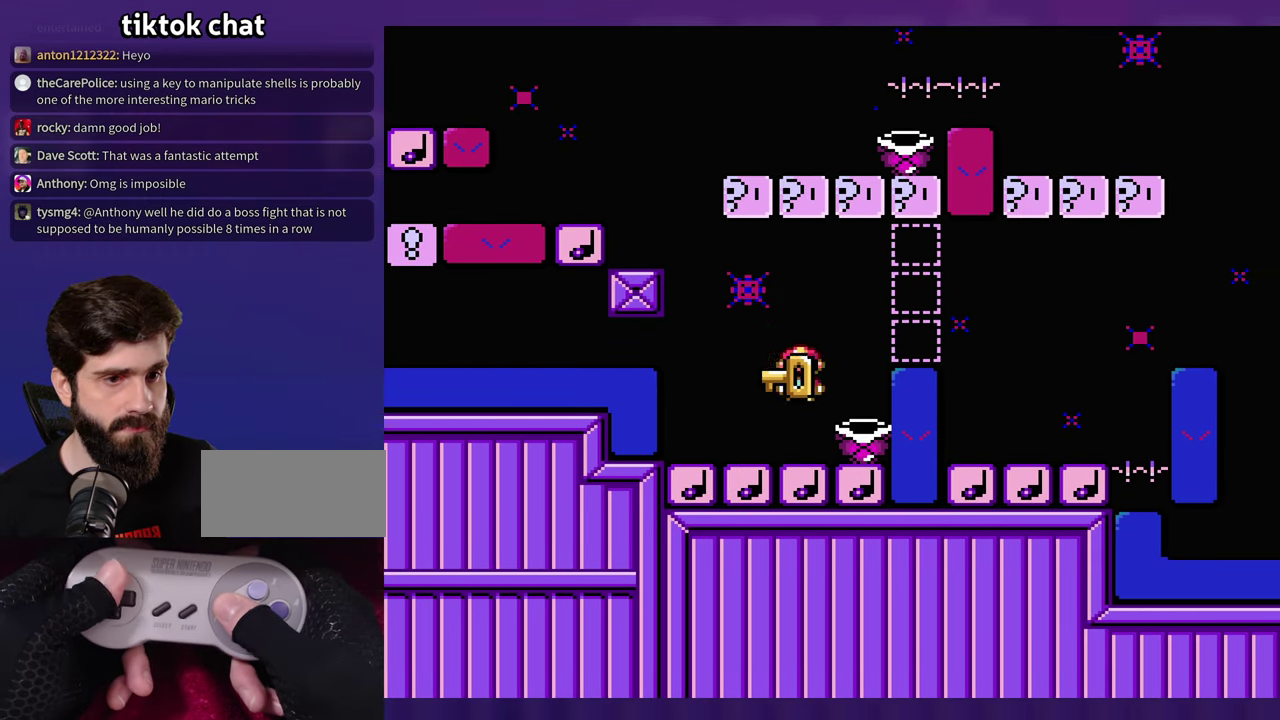
{"buttons": ["DPAD_LEFT"], "events": [[33, "DPAD_LEFT", "up"], [466, "DPAD_LEFT", "down"]]}
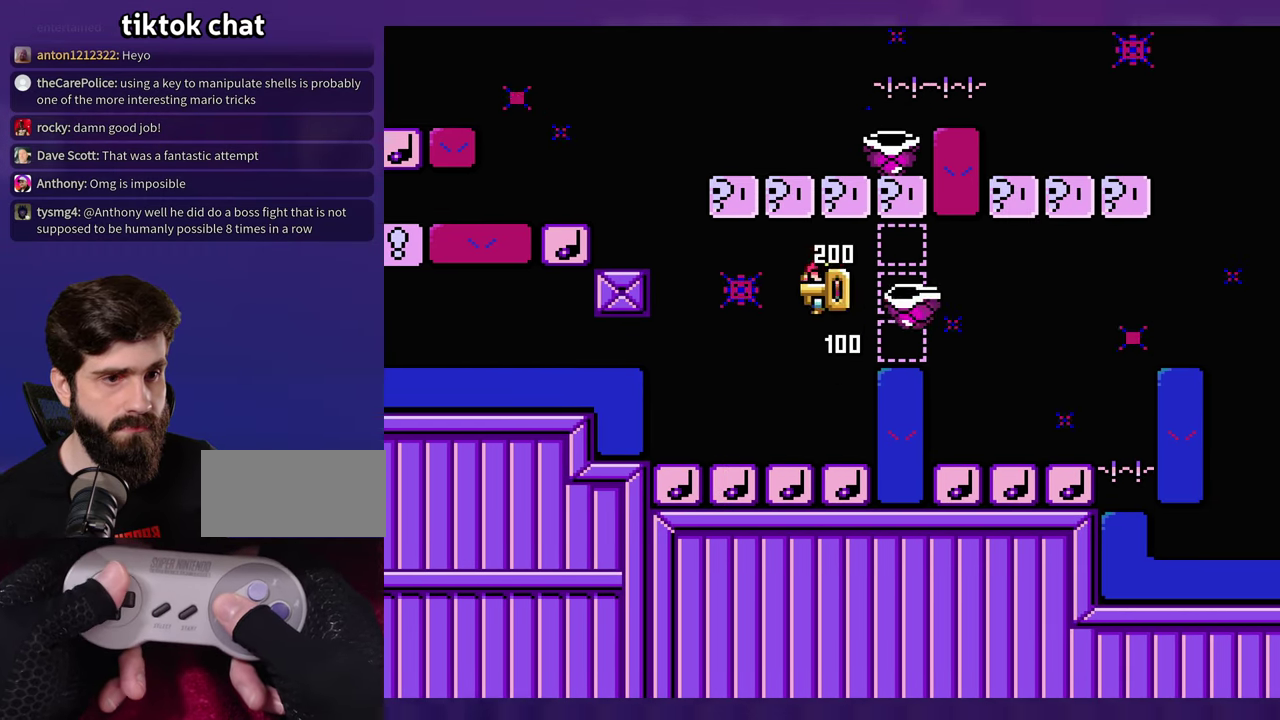
{"buttons": [], "events": [[183, "DPAD_LEFT", "up"]]}
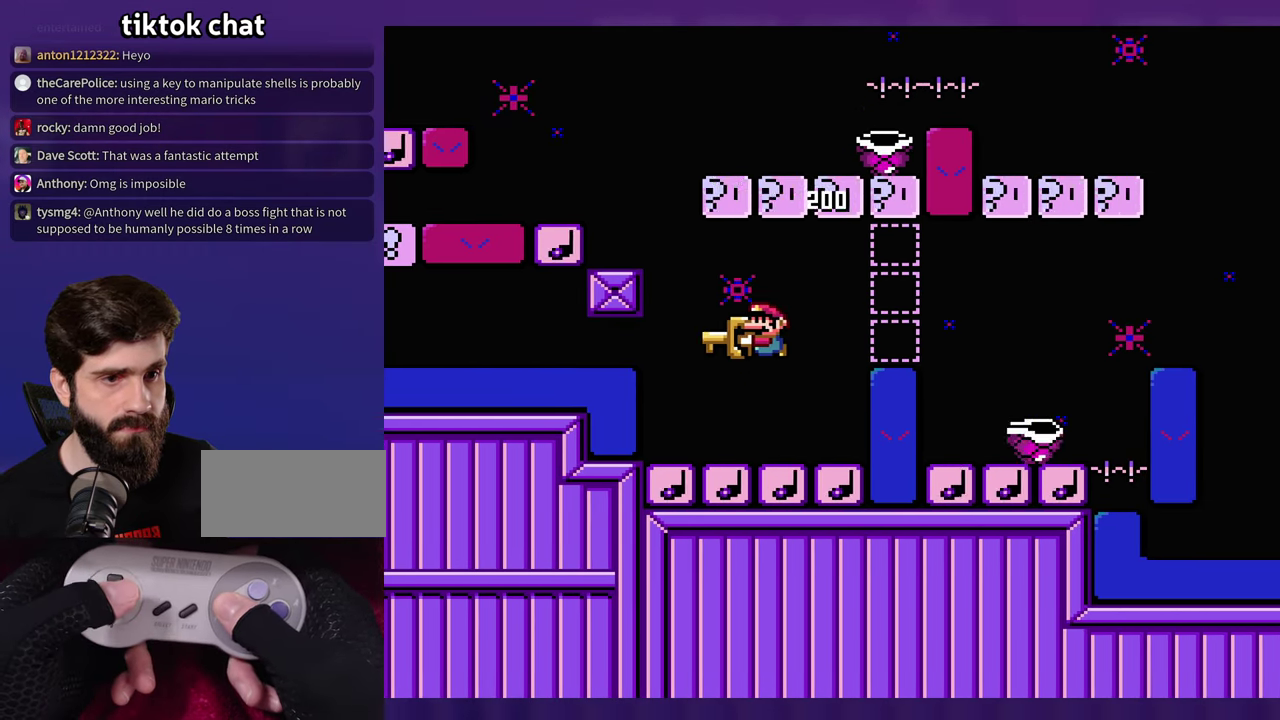
{"buttons": [], "events": [[367, "DPAD_LEFT", "down"], [500, "DPAD_LEFT", "up"]]}
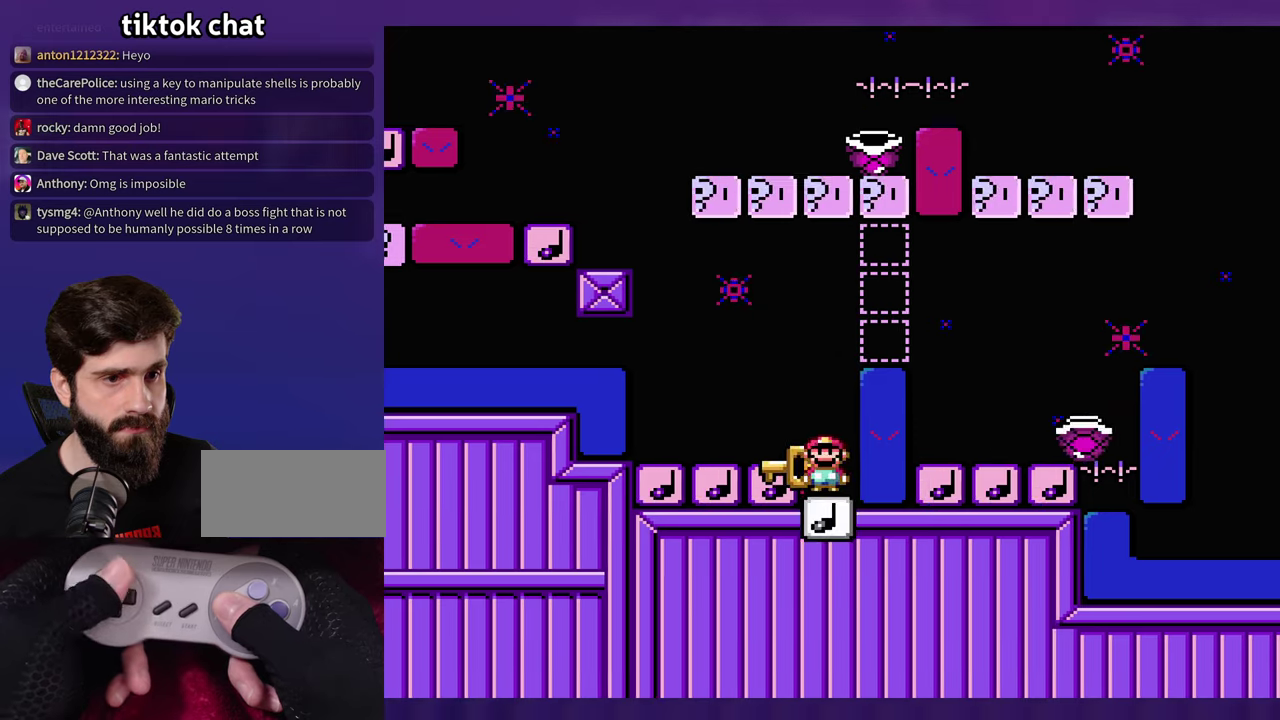
{"buttons": [], "events": []}
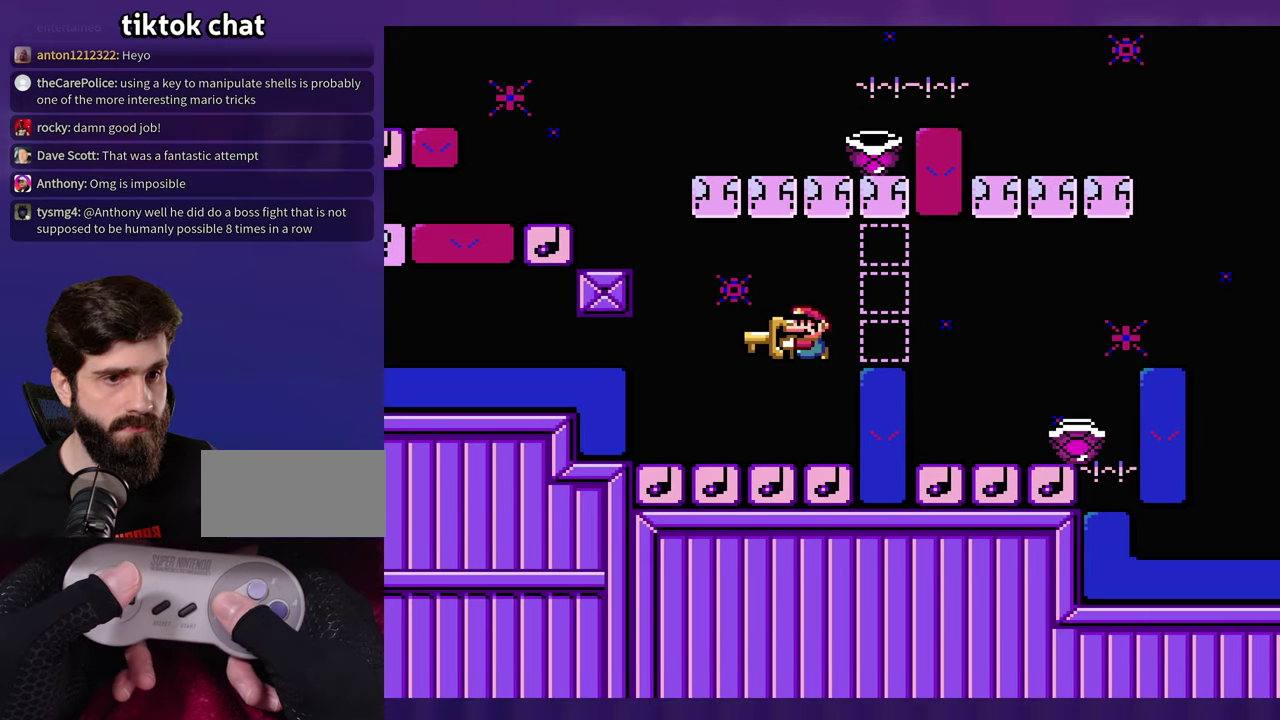
{"buttons": [], "events": []}
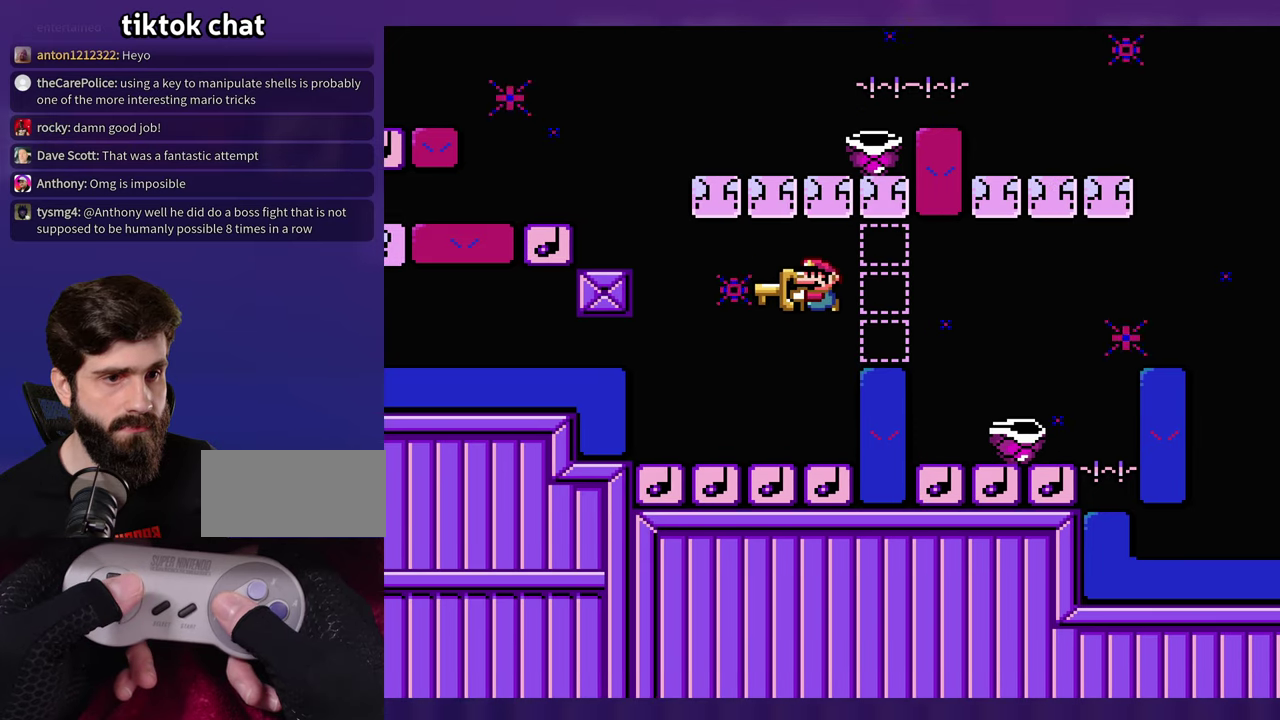
{"buttons": ["B"], "events": [[250, "B", "down"]]}
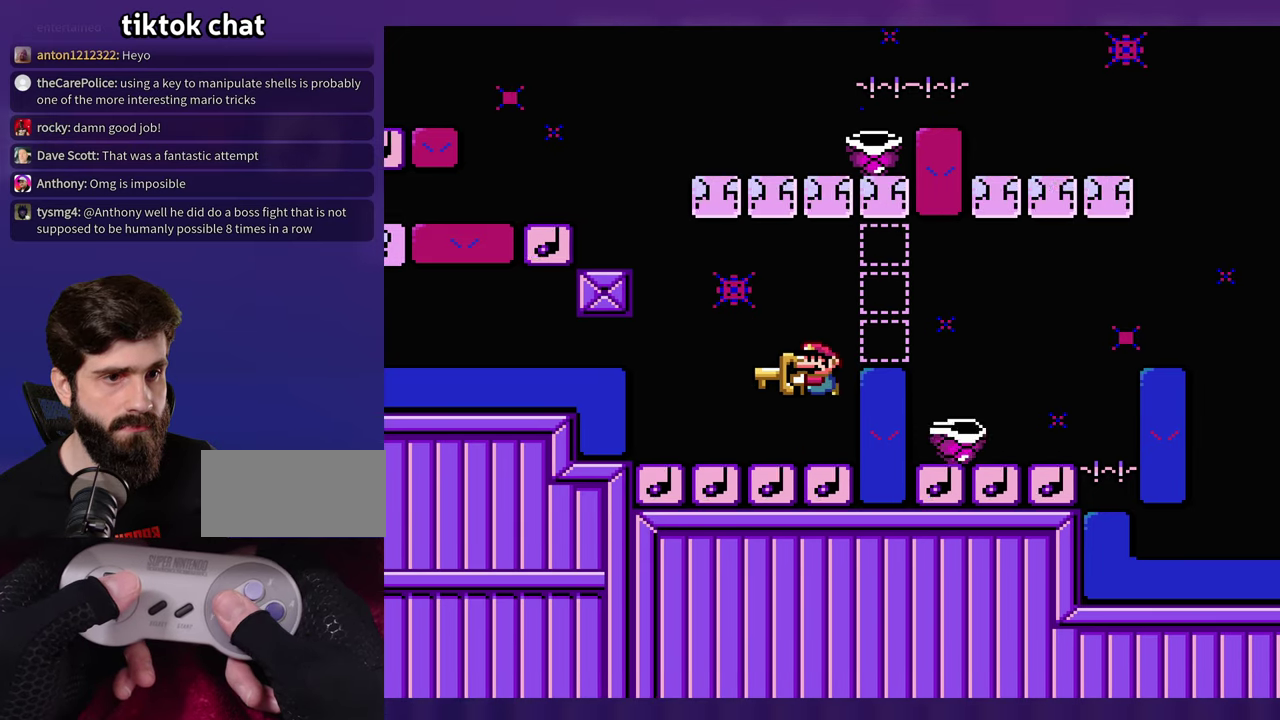
{"buttons": [], "events": [[250, "B", "up"]]}
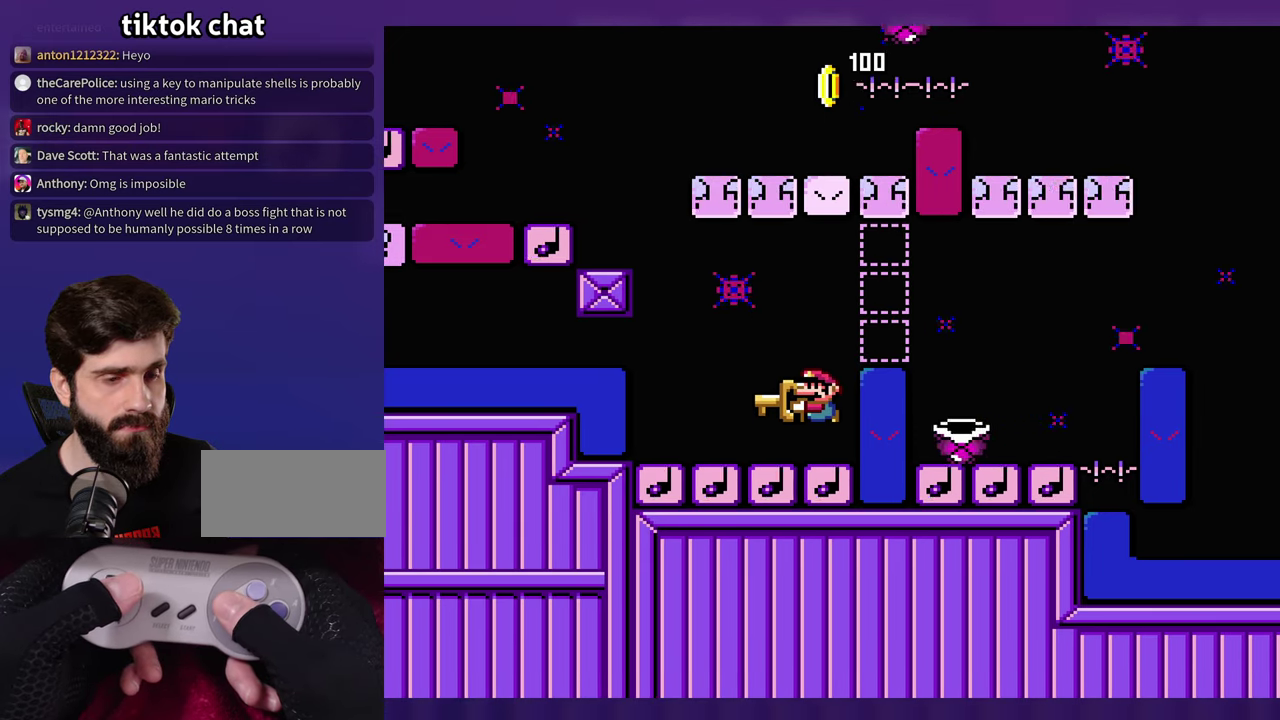
{"buttons": [], "events": []}
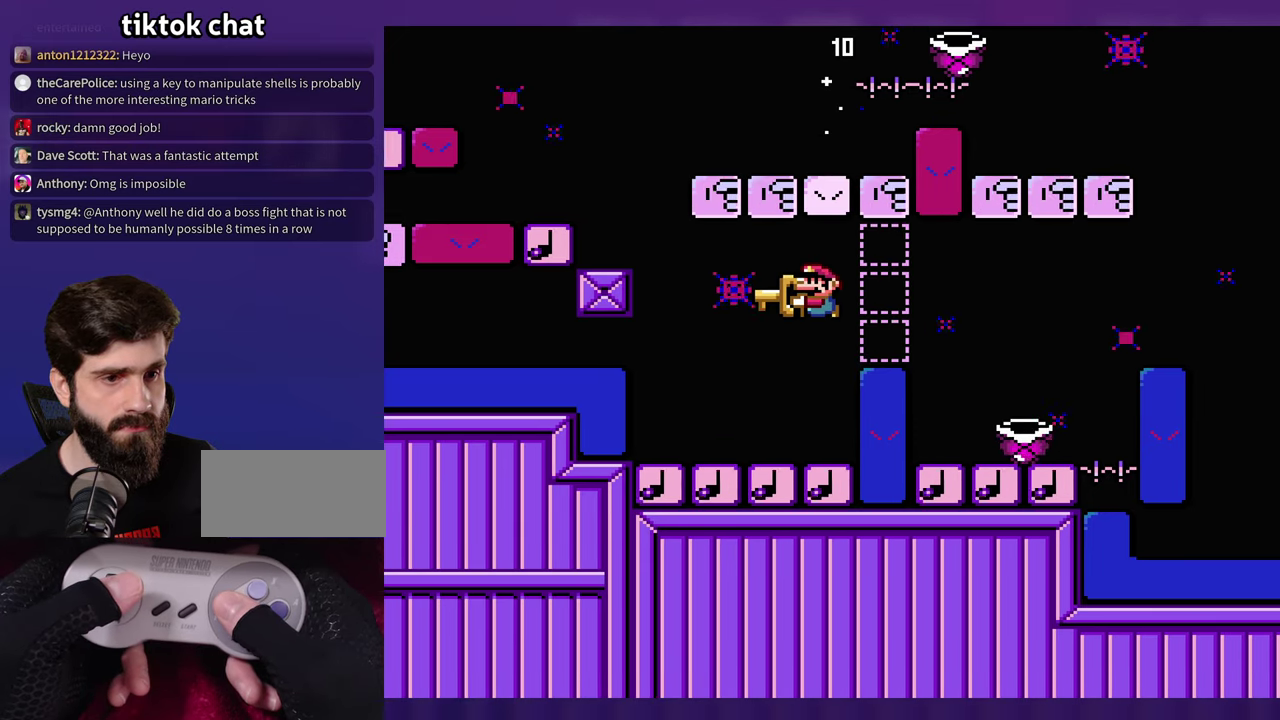
{"buttons": [], "events": []}
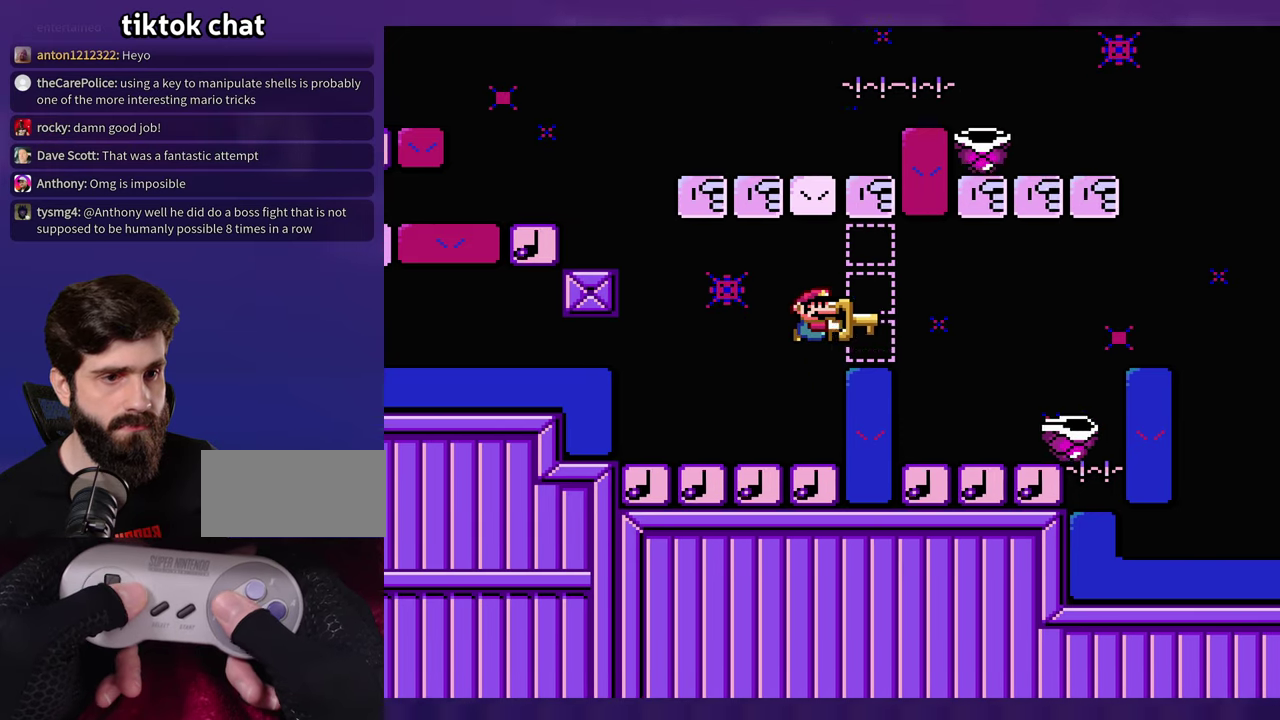
{"buttons": ["DPAD_LEFT"], "events": [[17, "B", "down"], [417, "B", "up"], [500, "DPAD_LEFT", "down"]]}
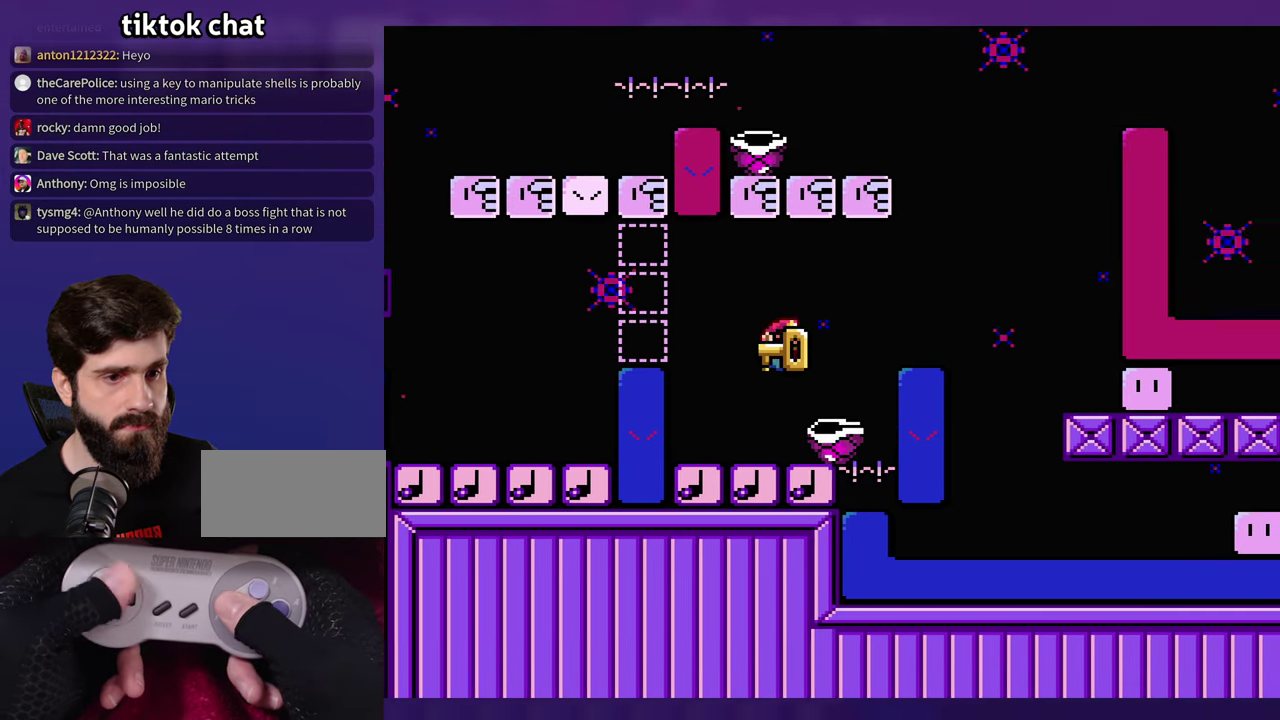
{"buttons": [], "events": [[133, "B", "down"], [367, "DPAD_LEFT", "up"], [450, "B", "up"]]}